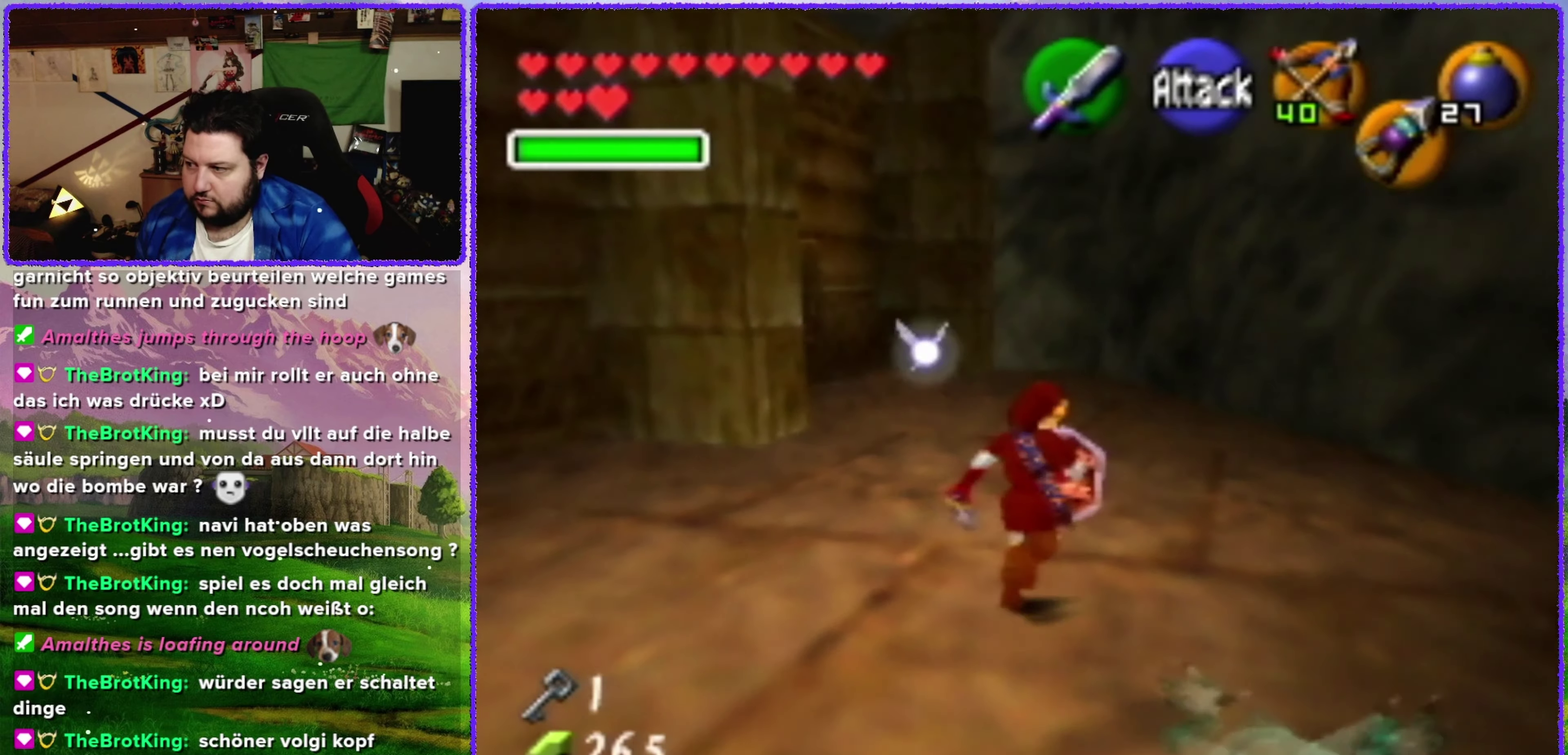
Gameplay with a controller (Nintendo layout); each line is a JSON object with the inputs held at the frame after it. "events" lists button and stick changes between this image and that frame as [ms after this image, input, new state], when the widget could be followed in between. Not read: L3 R3.
{"buttons": [], "left_stick": "up", "events": [[200, "left_stick", "up"]]}
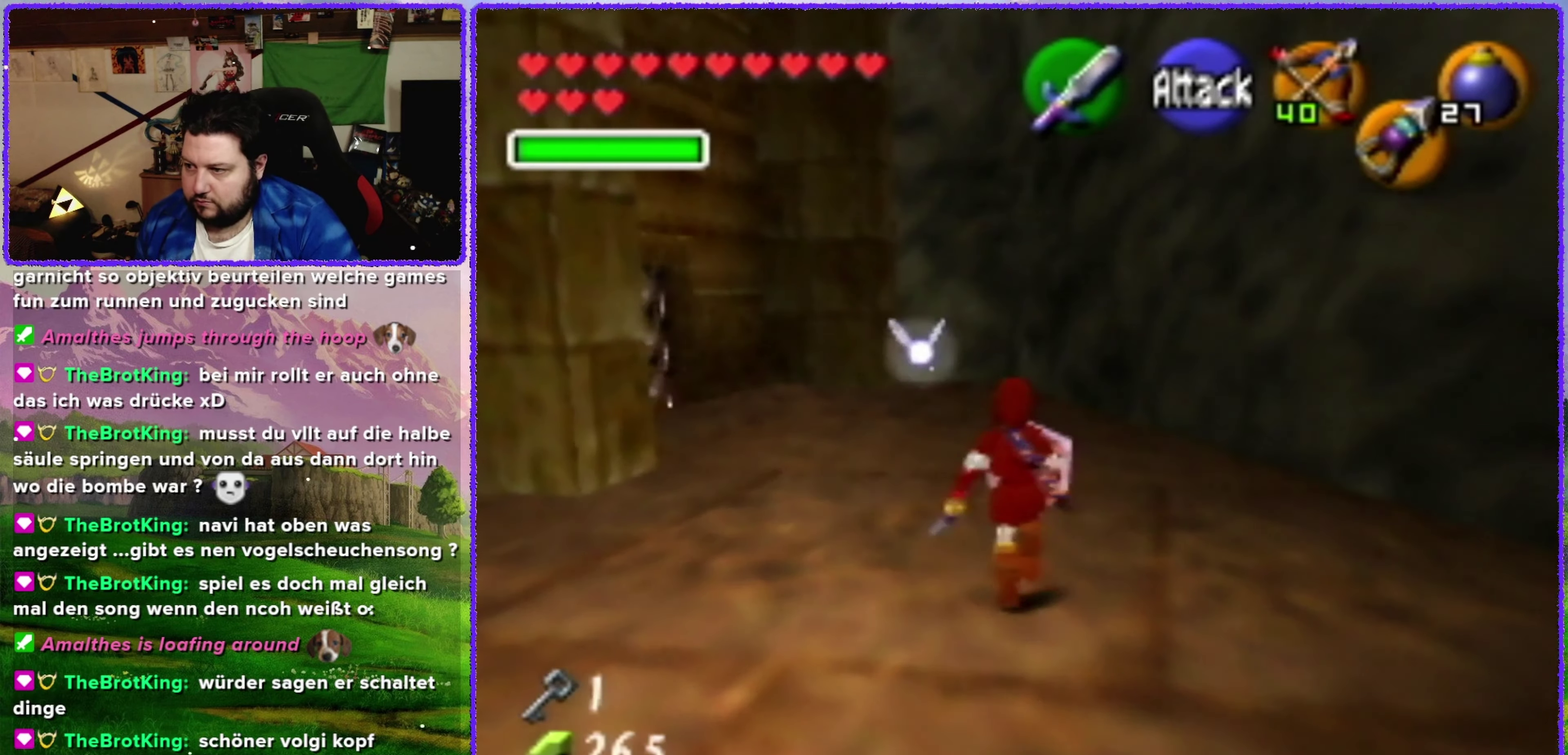
{"buttons": [], "left_stick": "up", "events": []}
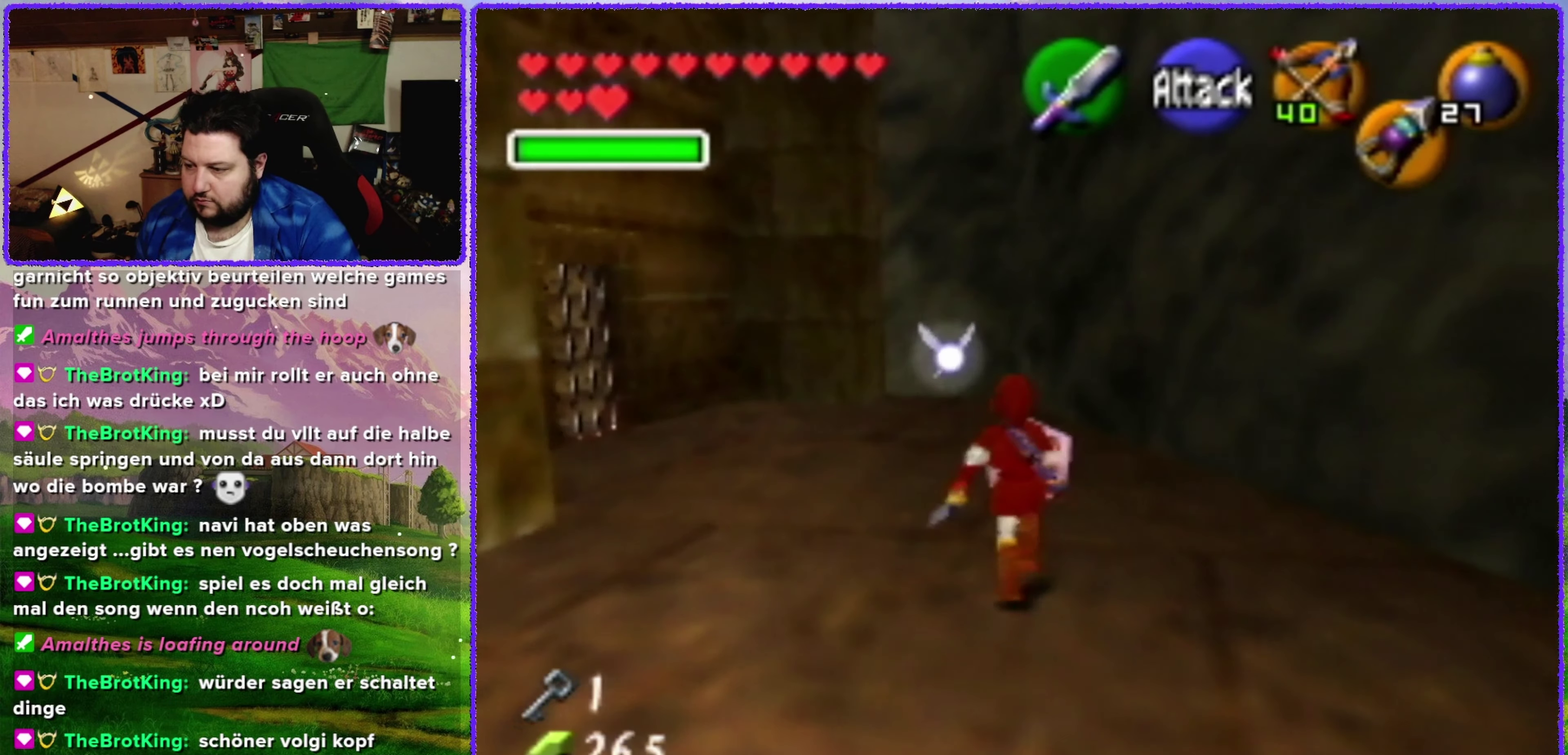
{"buttons": [], "left_stick": "up", "events": []}
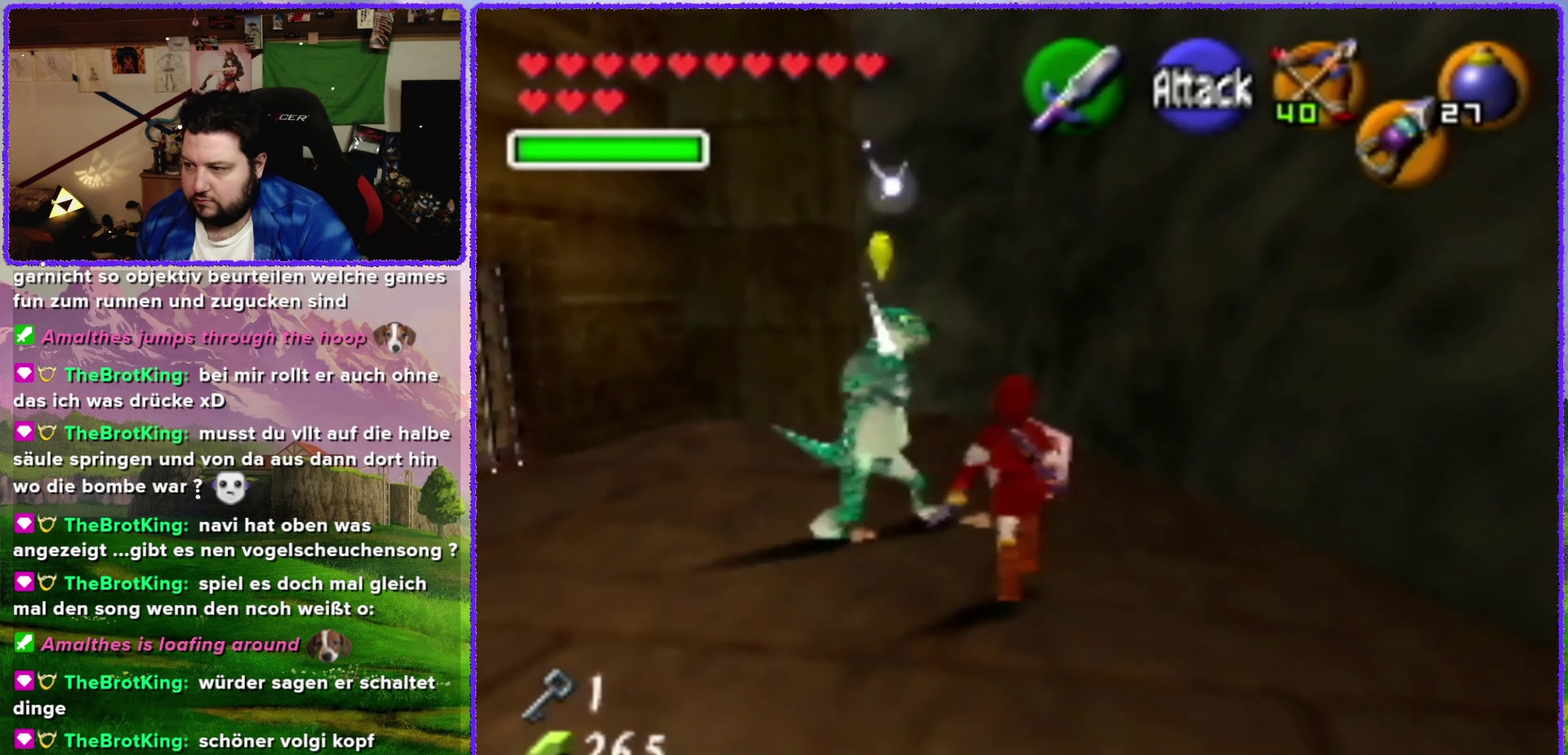
{"buttons": ["B", "R1"], "left_stick": "center", "events": [[83, "left_stick", "center"], [233, "left_stick", "up-left"], [400, "R1", "down"], [483, "B", "down"], [483, "left_stick", "center"]]}
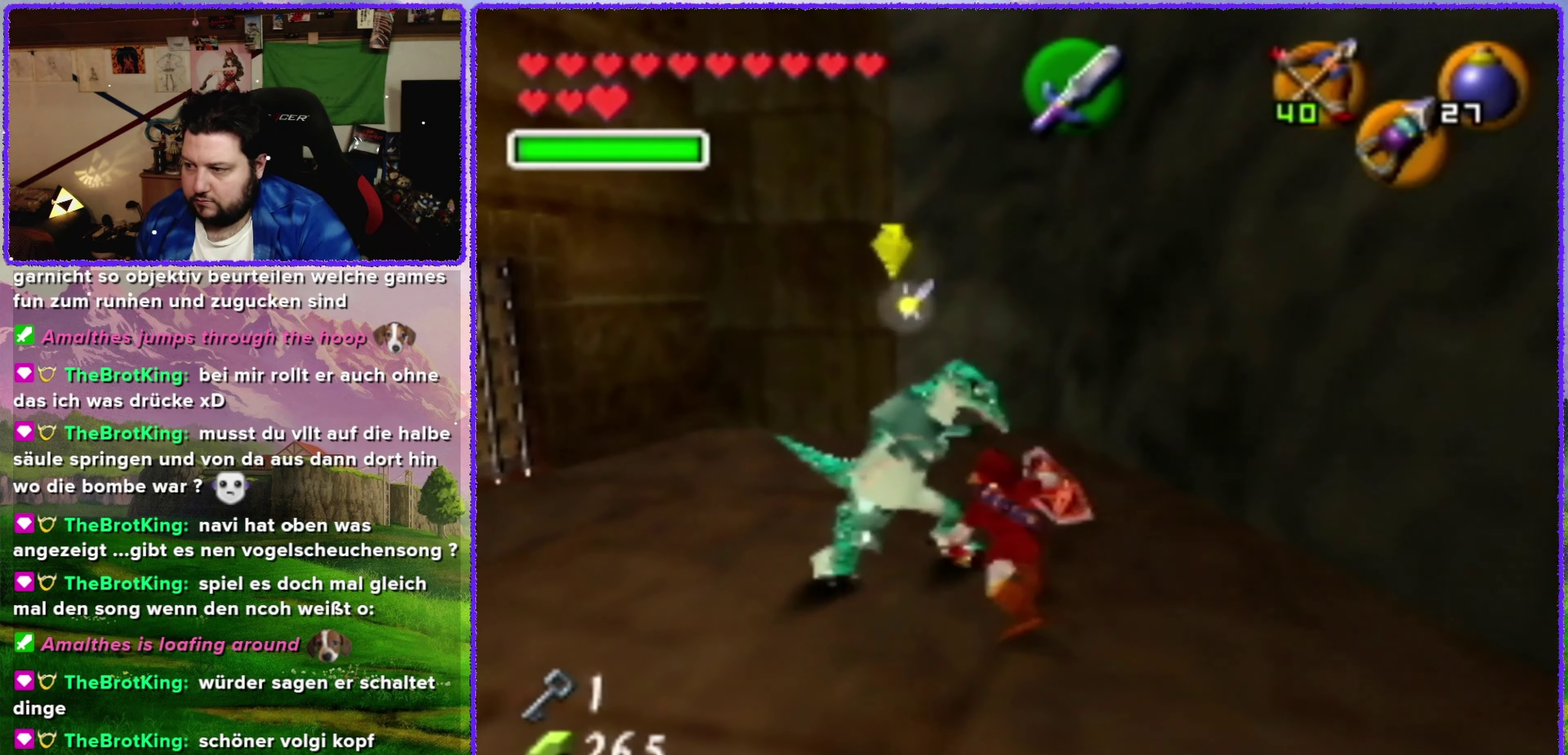
{"buttons": ["R1"], "left_stick": "center", "events": [[83, "B", "up"]]}
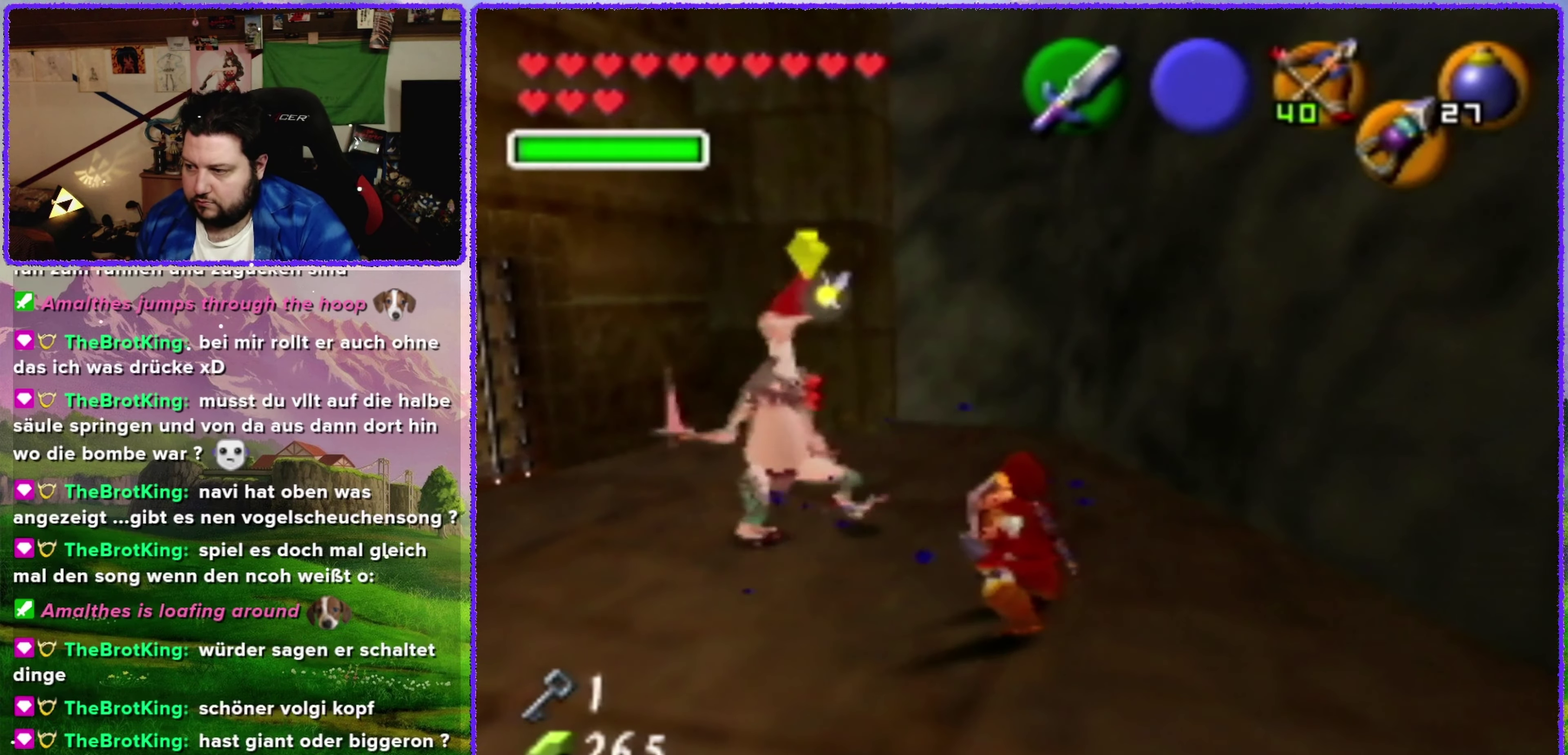
{"buttons": [], "left_stick": "up-left", "events": [[133, "left_stick", "up-left"], [167, "R1", "up"]]}
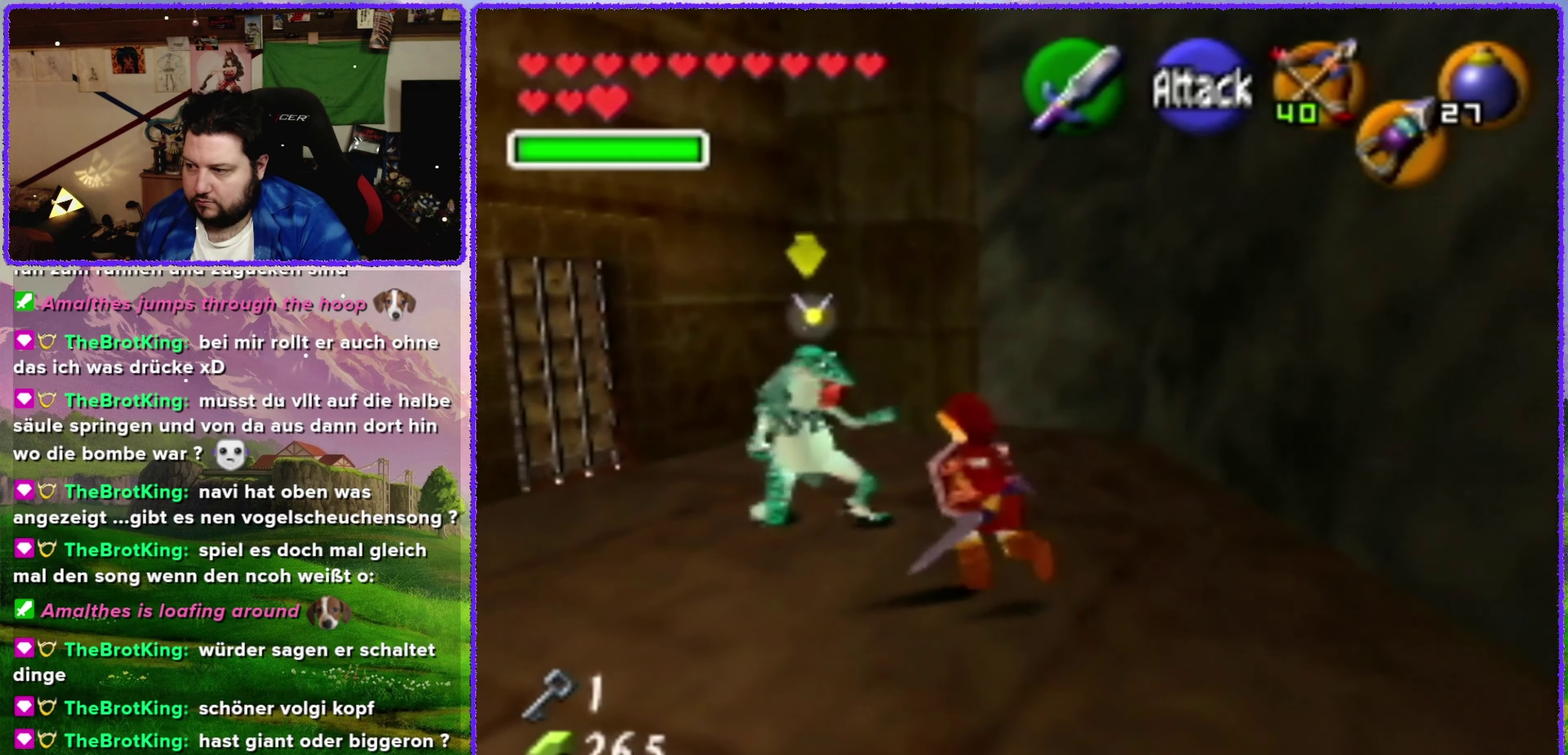
{"buttons": ["R1"], "left_stick": "center", "events": [[50, "R1", "down"], [200, "B", "down"], [200, "left_stick", "center"], [300, "B", "up"]]}
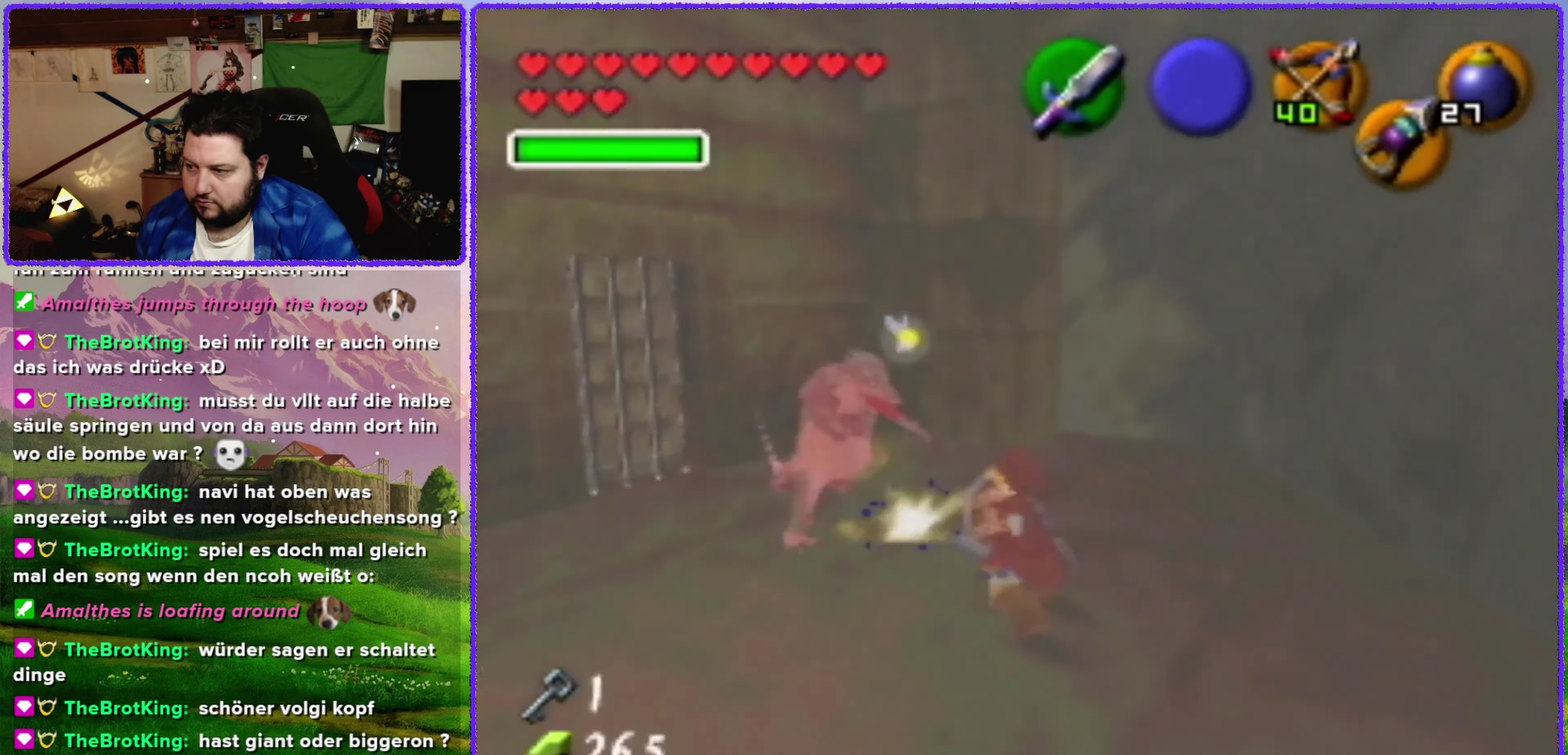
{"buttons": ["R1"], "left_stick": "center", "events": []}
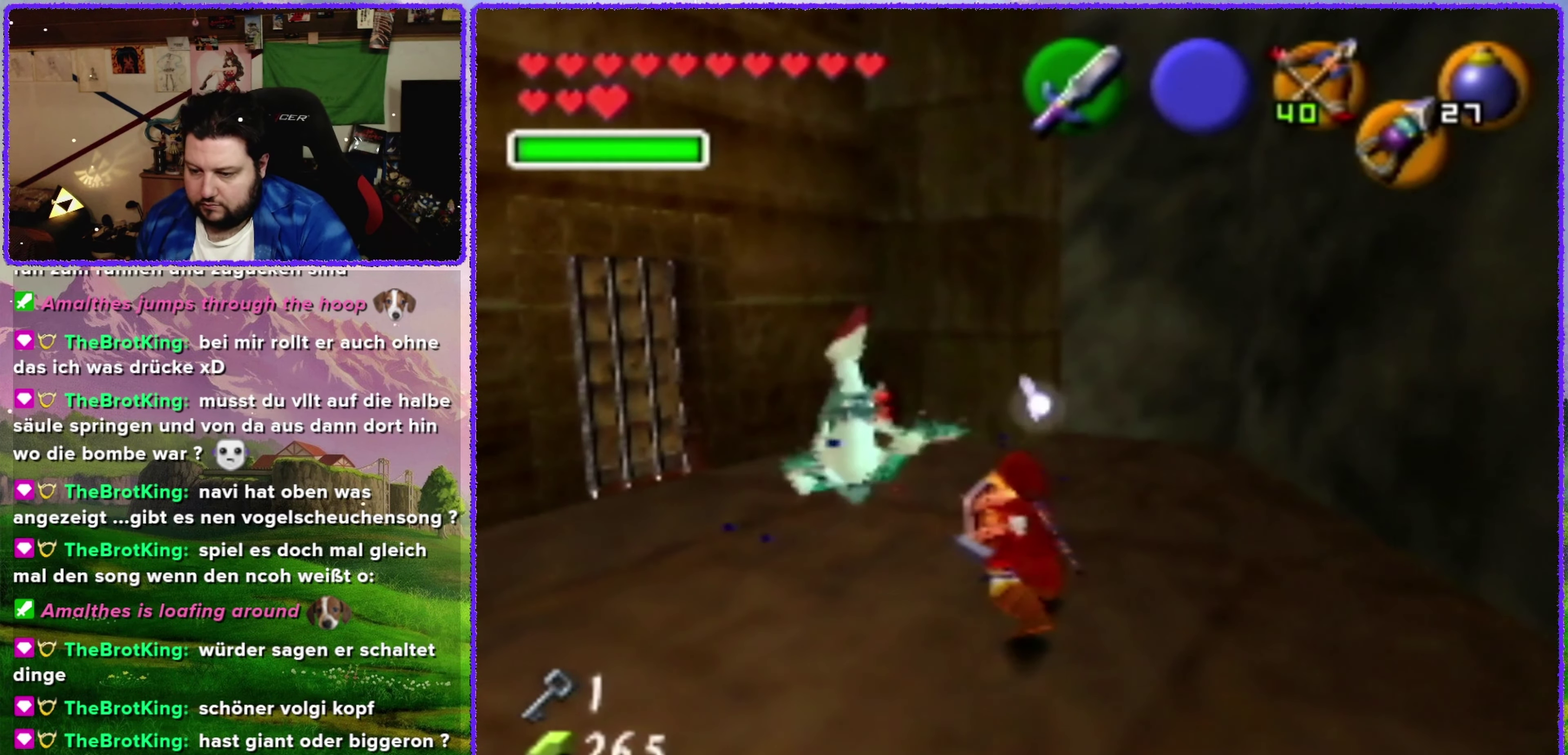
{"buttons": ["R1"], "left_stick": "center", "events": []}
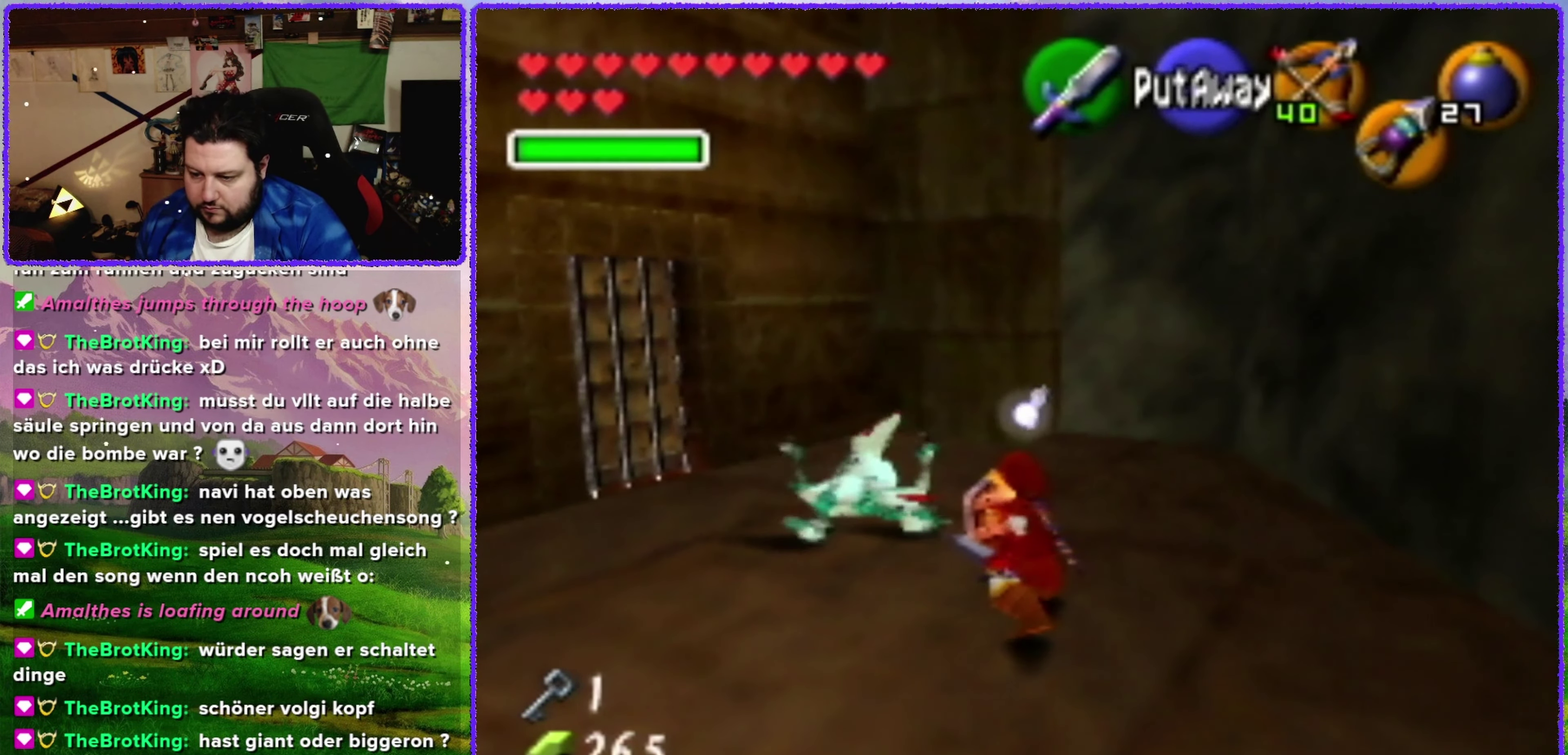
{"buttons": [], "left_stick": "center", "events": [[434, "R1", "up"]]}
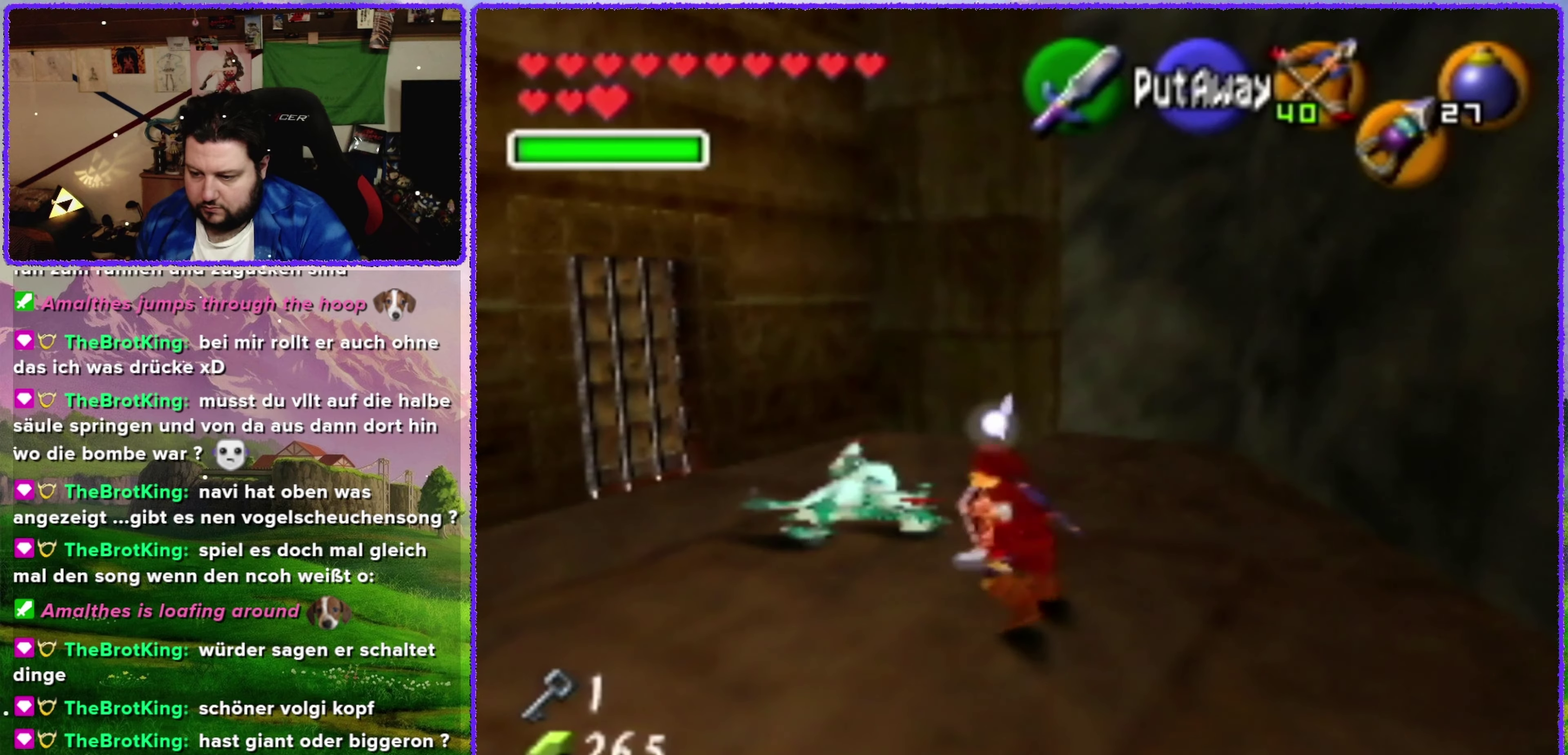
{"buttons": [], "left_stick": "center", "events": []}
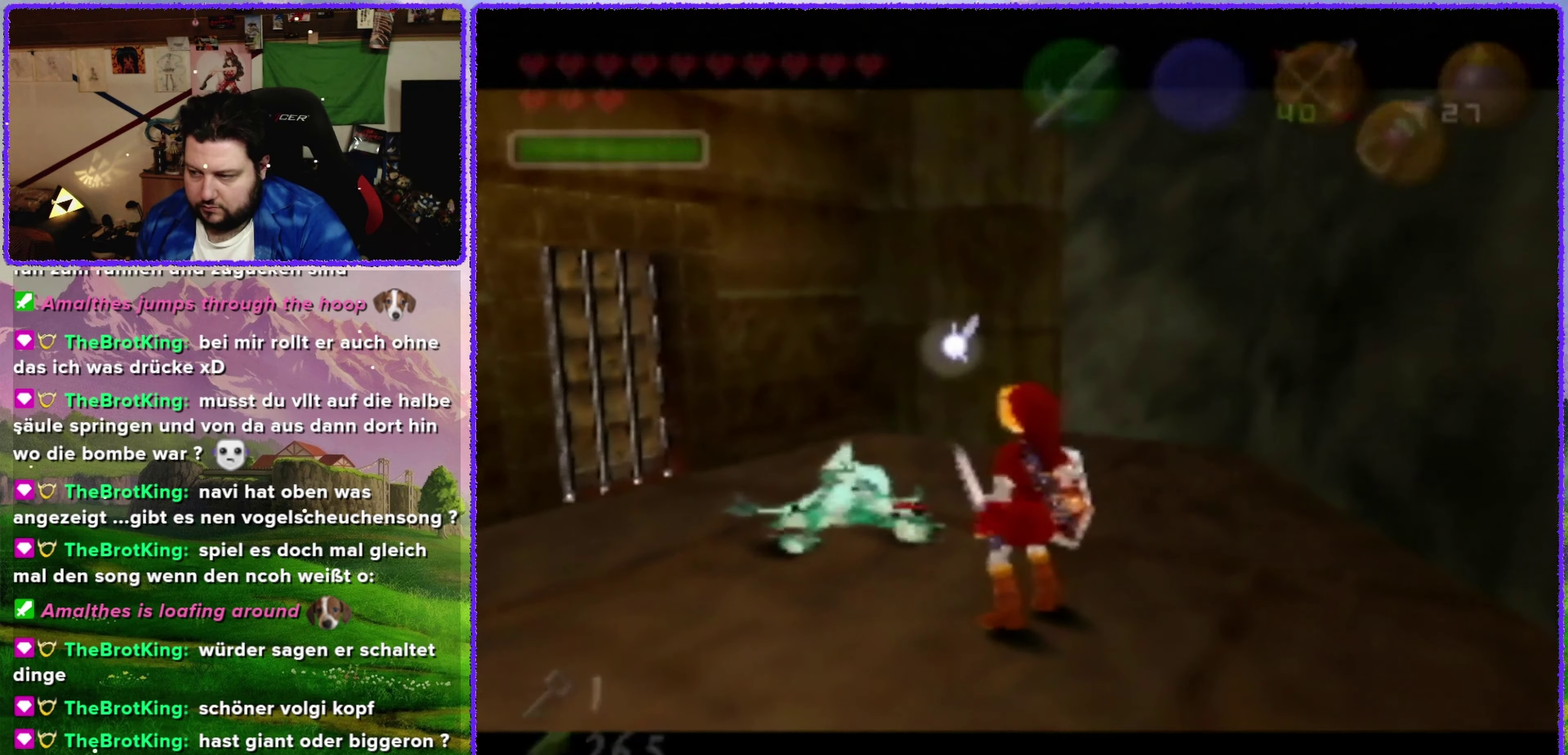
{"buttons": [], "left_stick": "center", "events": []}
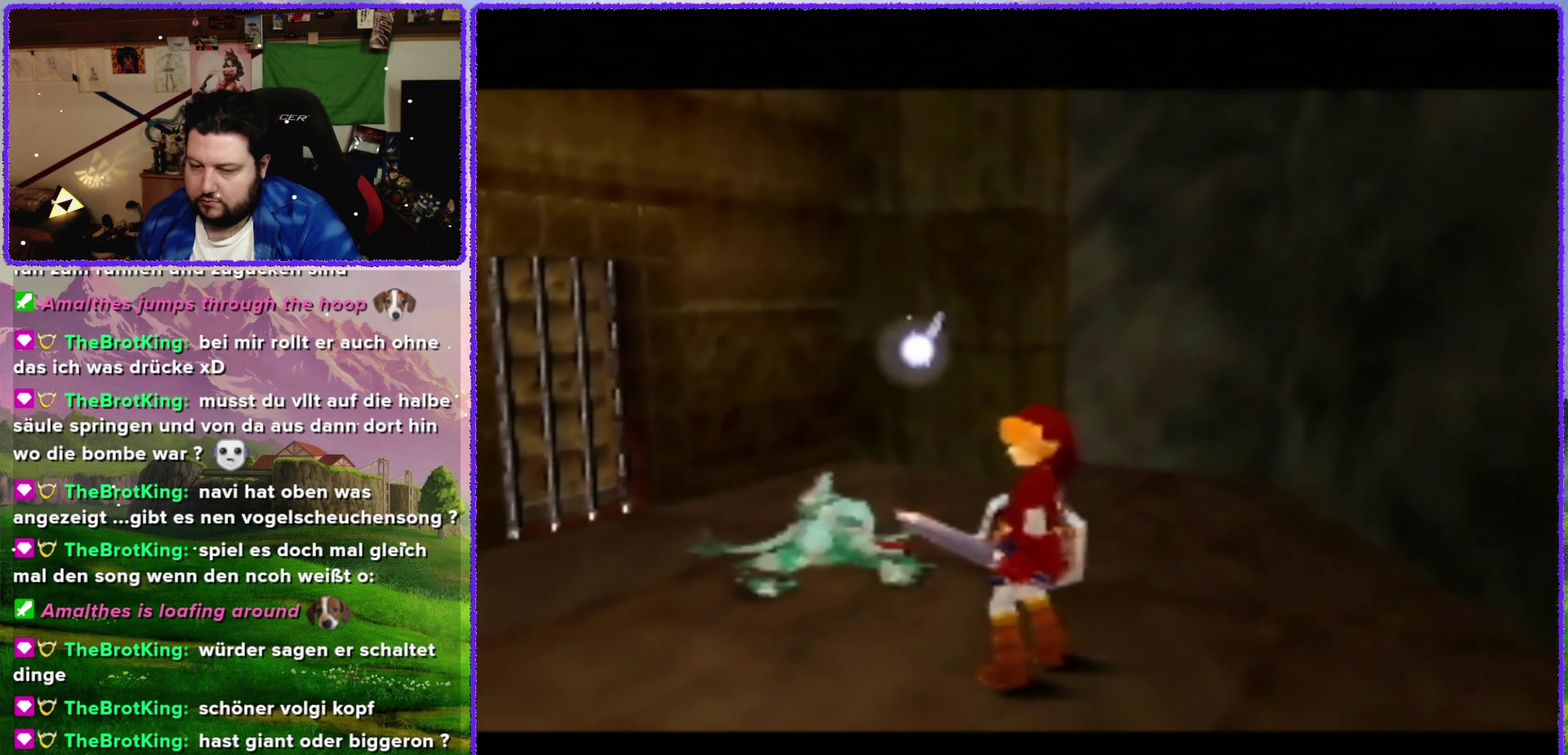
{"buttons": [], "left_stick": "center", "events": []}
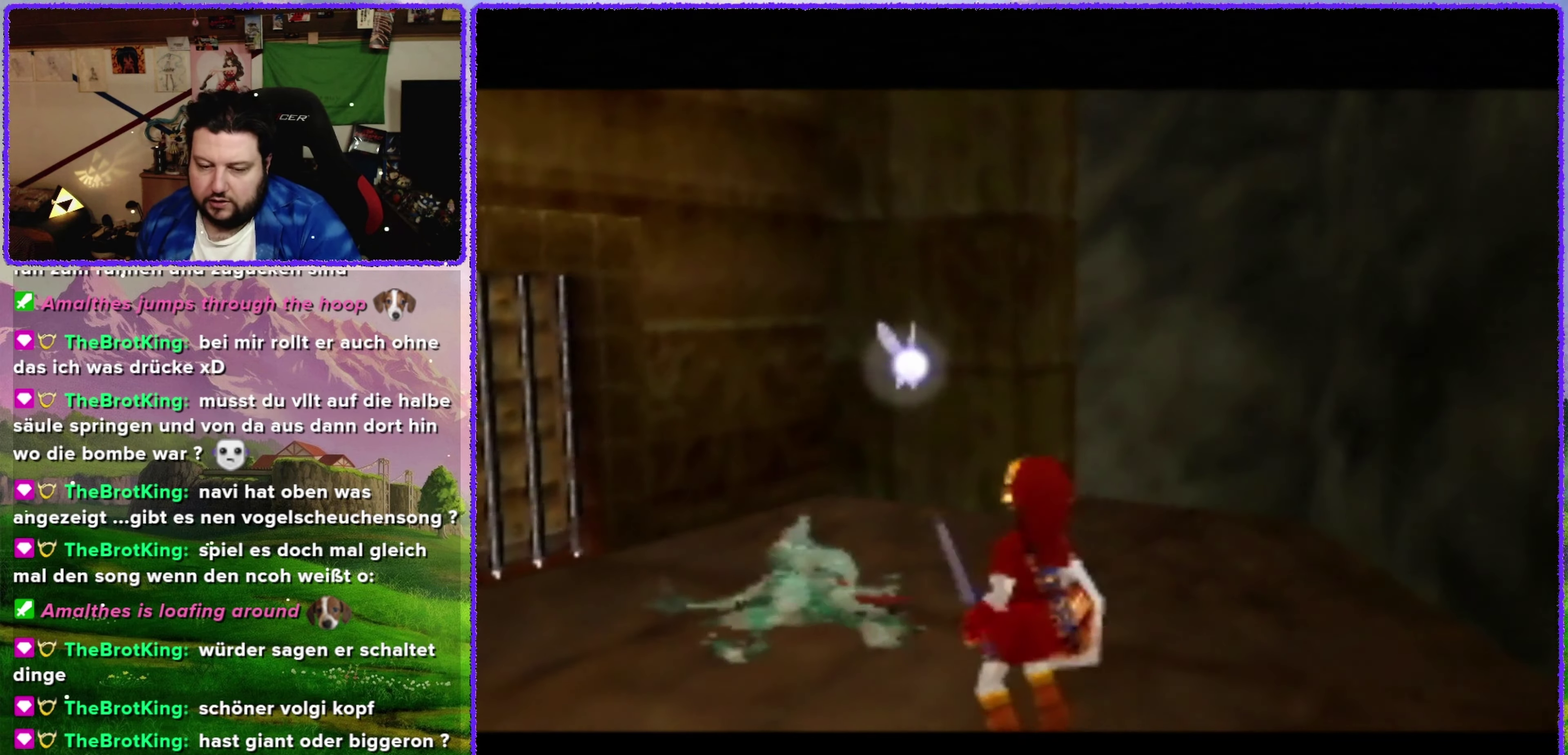
{"buttons": [], "left_stick": "center", "events": []}
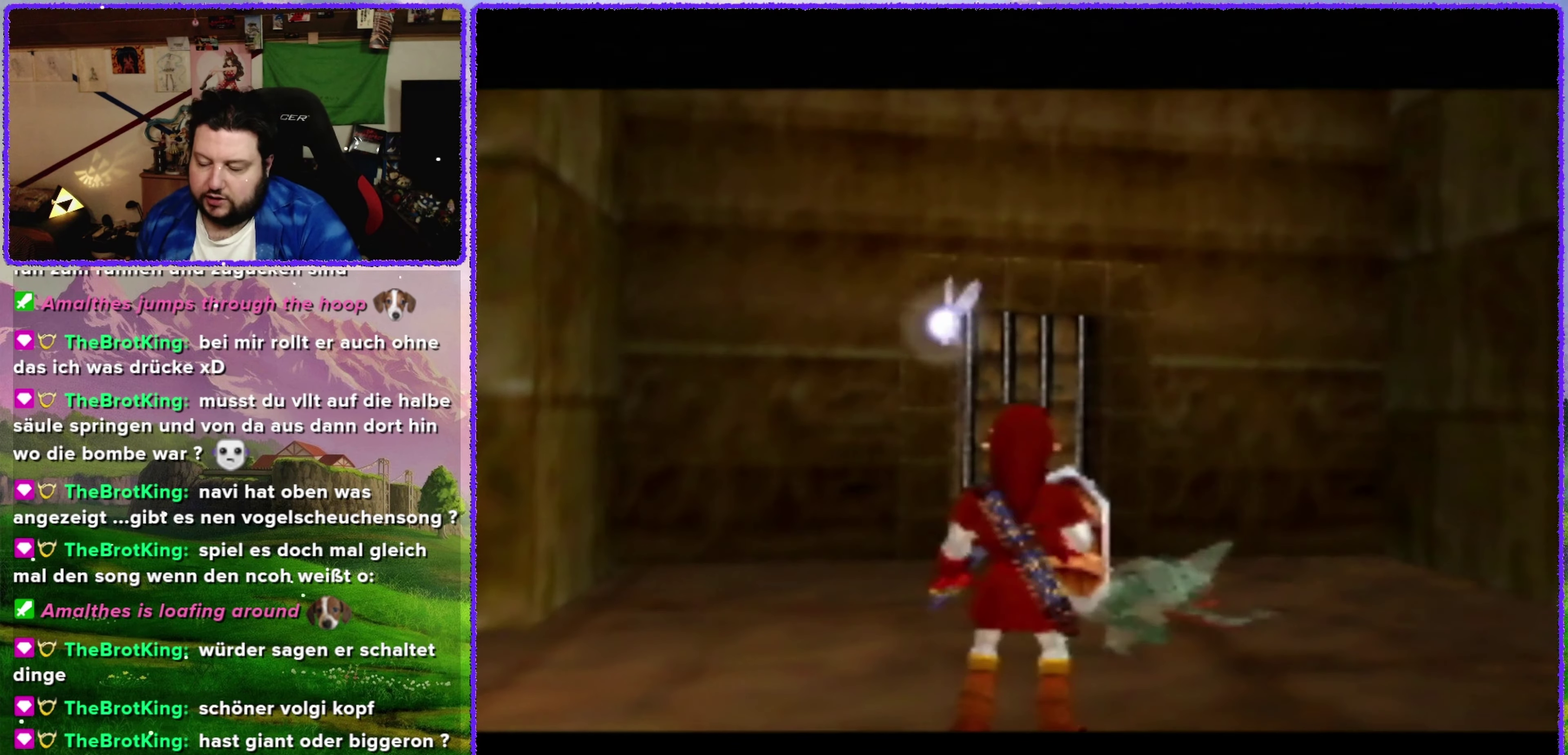
{"buttons": [], "left_stick": "center", "events": []}
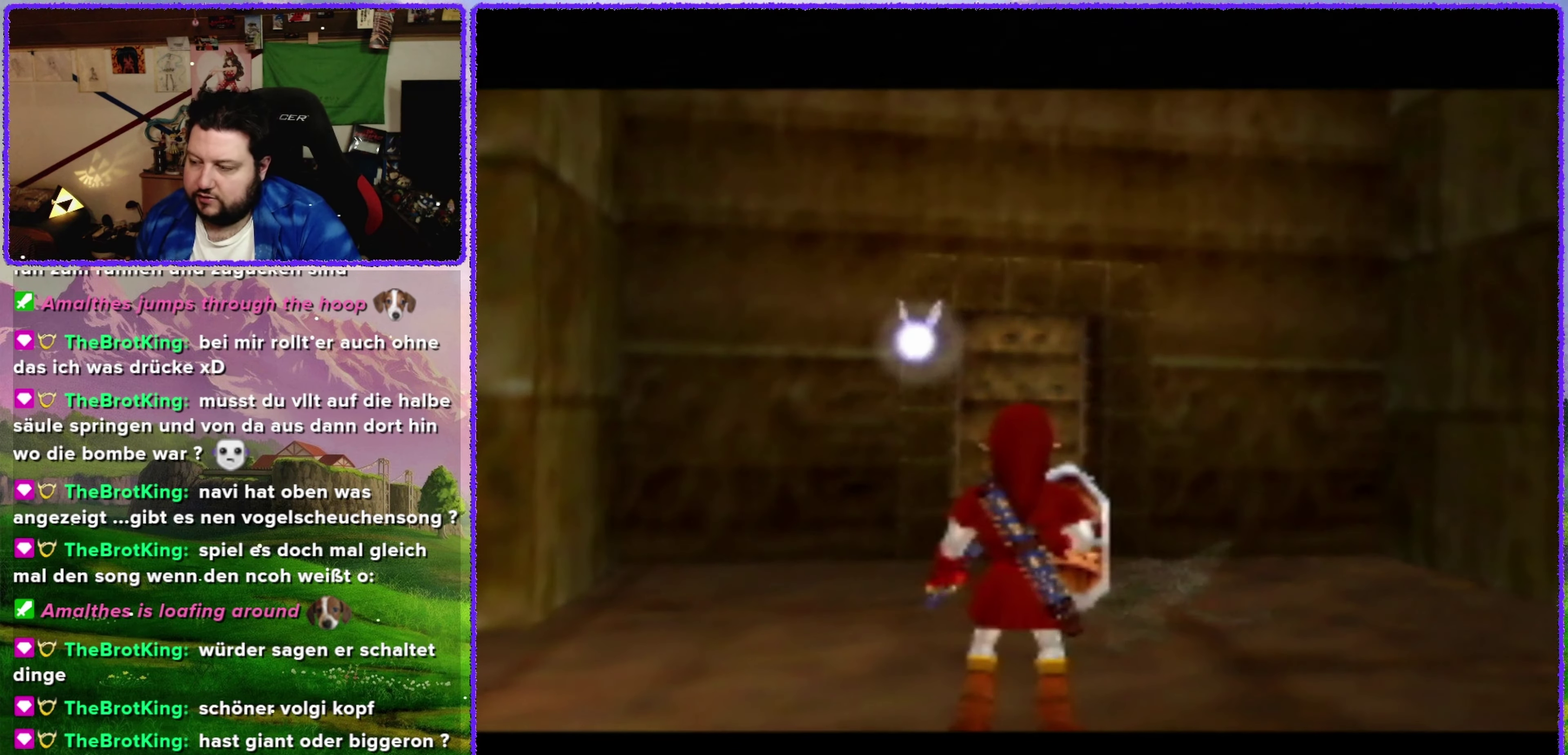
{"buttons": [], "left_stick": "center", "events": []}
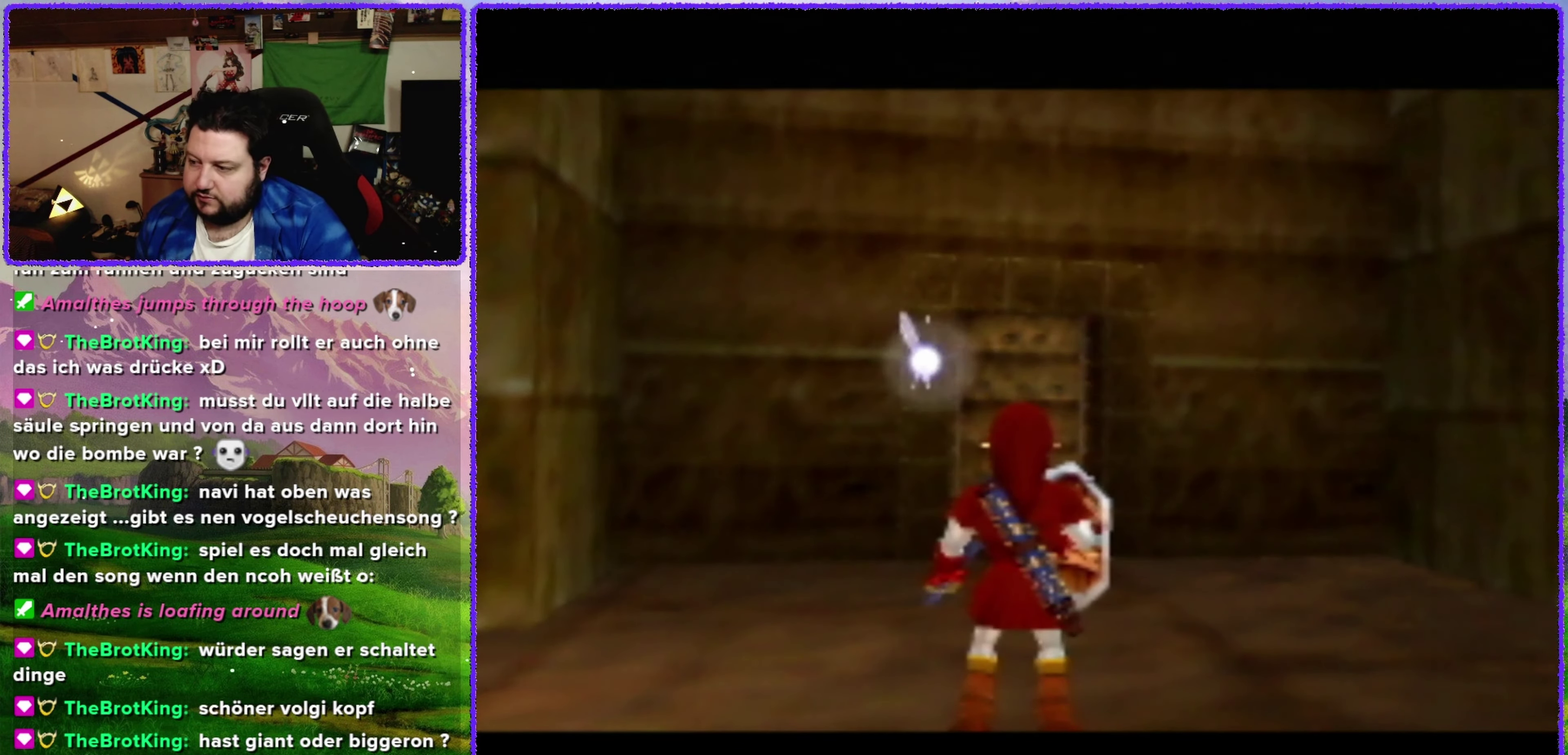
{"buttons": [], "left_stick": "center", "events": []}
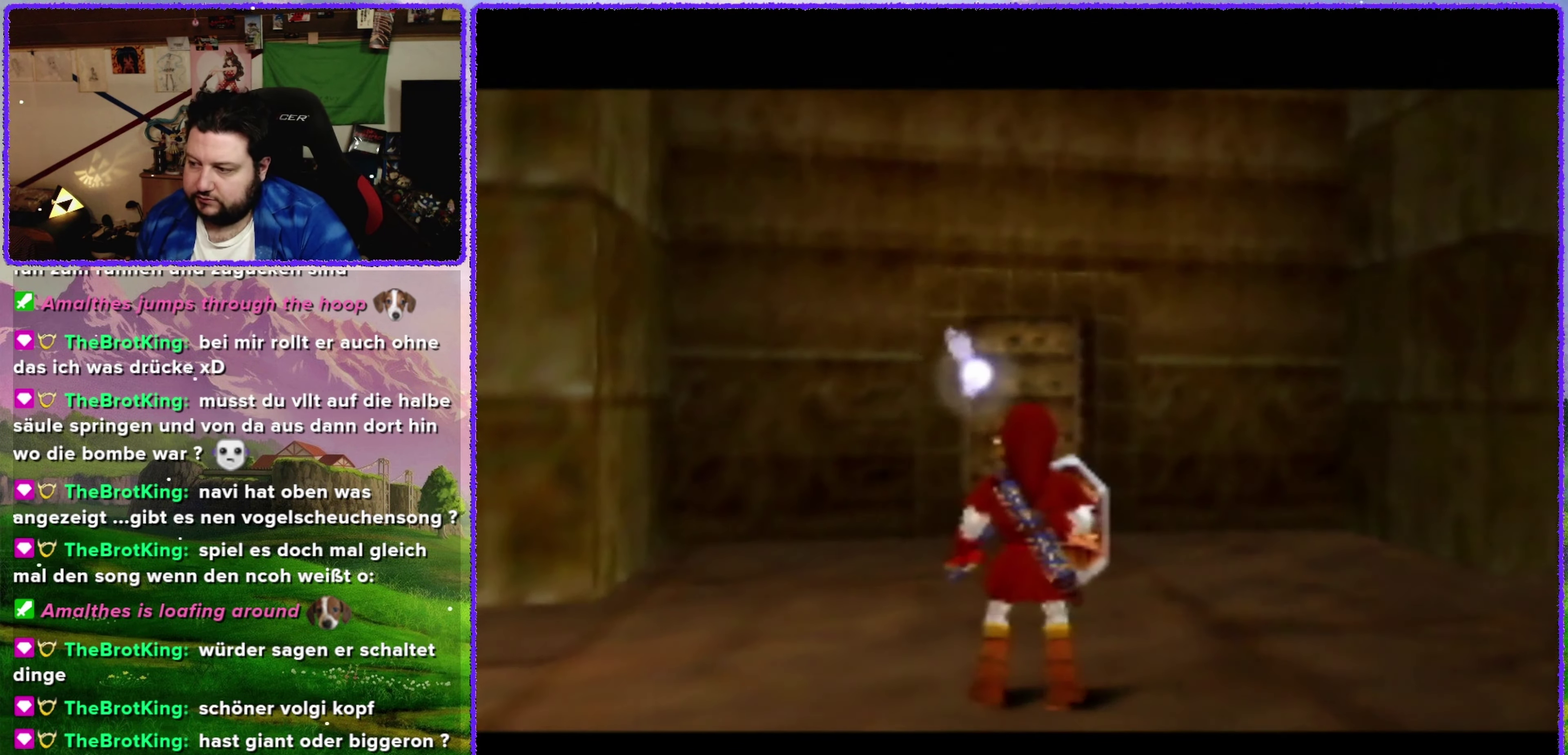
{"buttons": ["C_UP"], "left_stick": "center", "events": [[450, "C_UP", "down"]]}
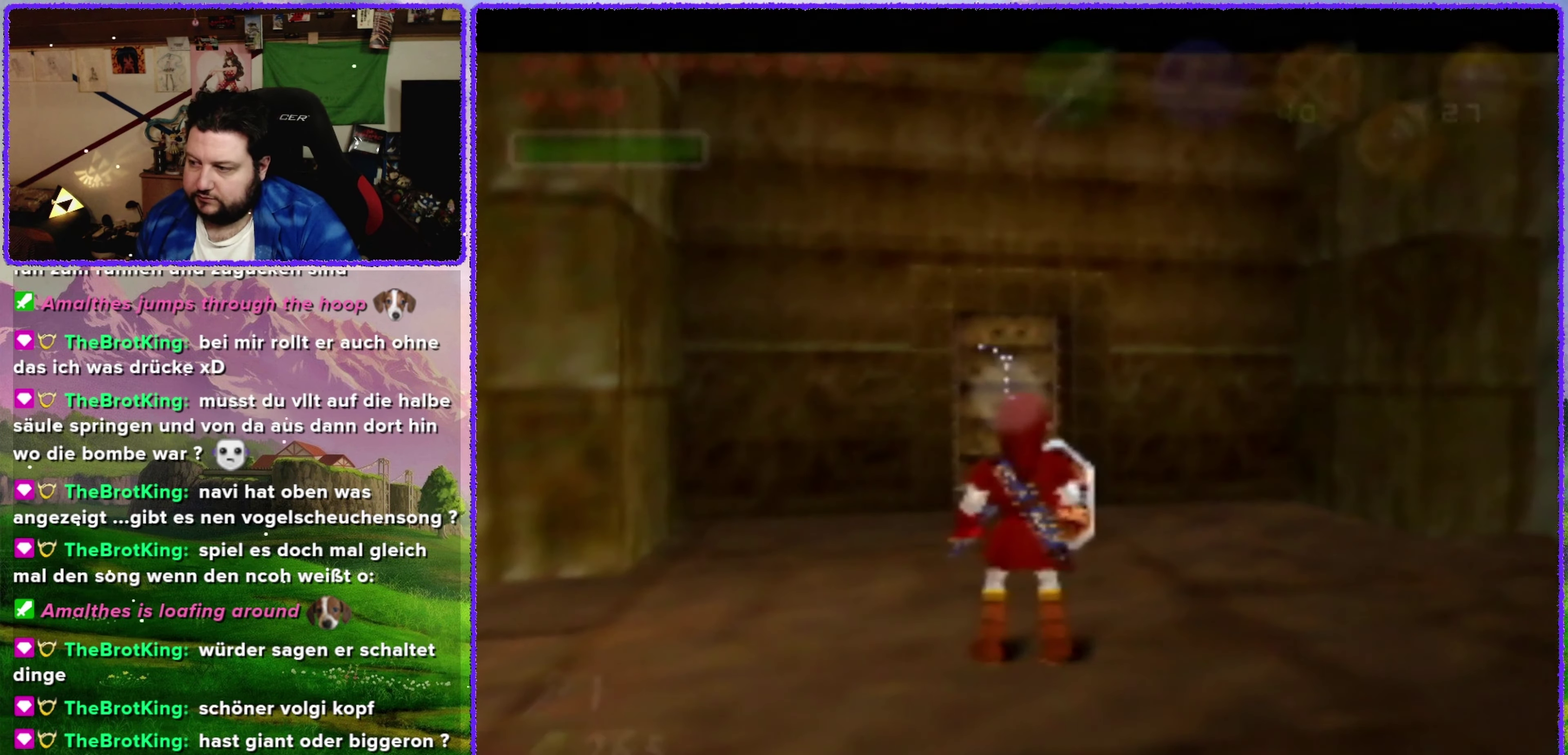
{"buttons": [], "left_stick": "down", "events": [[117, "C_UP", "up"], [267, "left_stick", "down"]]}
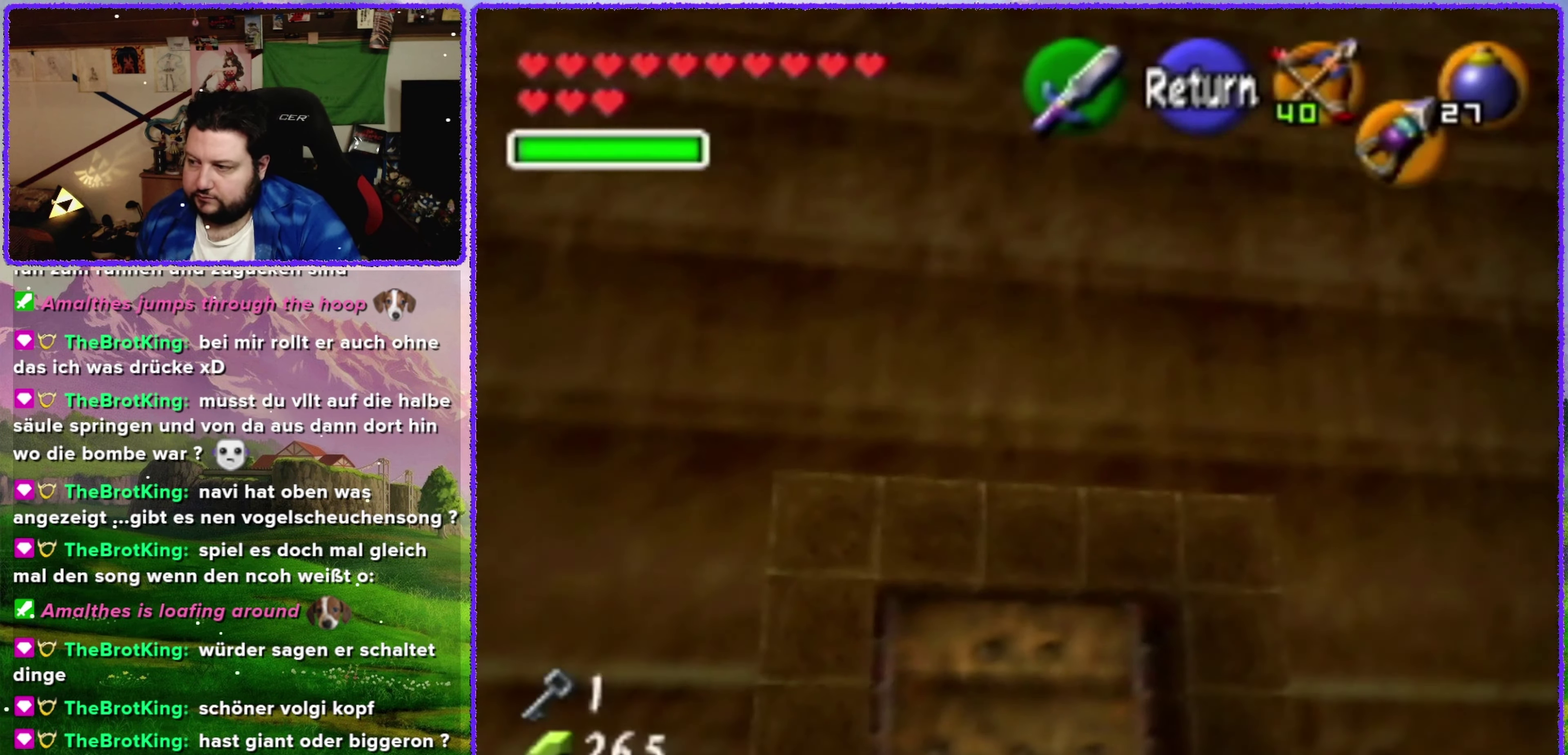
{"buttons": [], "left_stick": "down", "events": []}
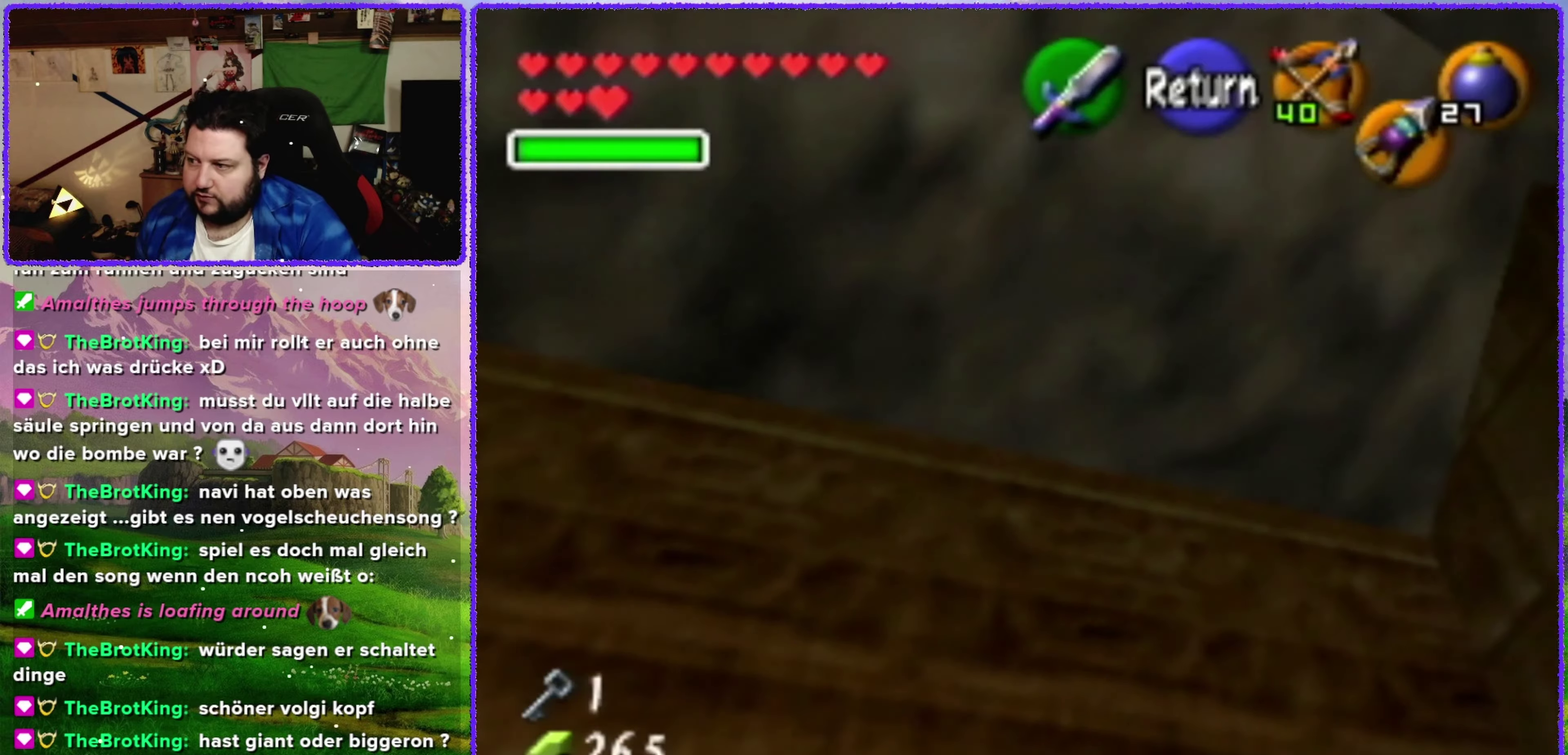
{"buttons": [], "left_stick": "left", "events": [[166, "left_stick", "down-left"], [233, "left_stick", "left"]]}
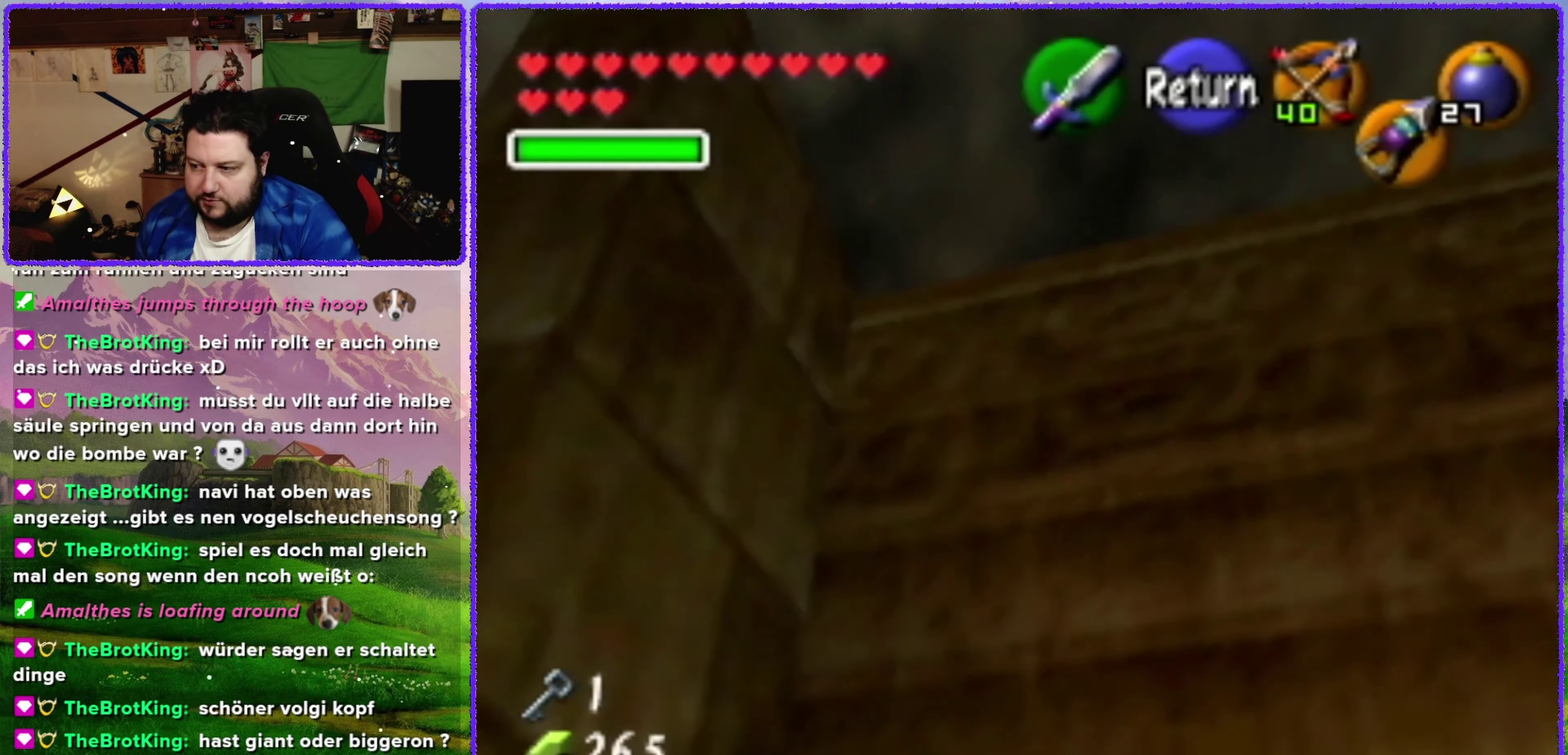
{"buttons": [], "left_stick": "down-left", "events": [[366, "left_stick", "down-left"]]}
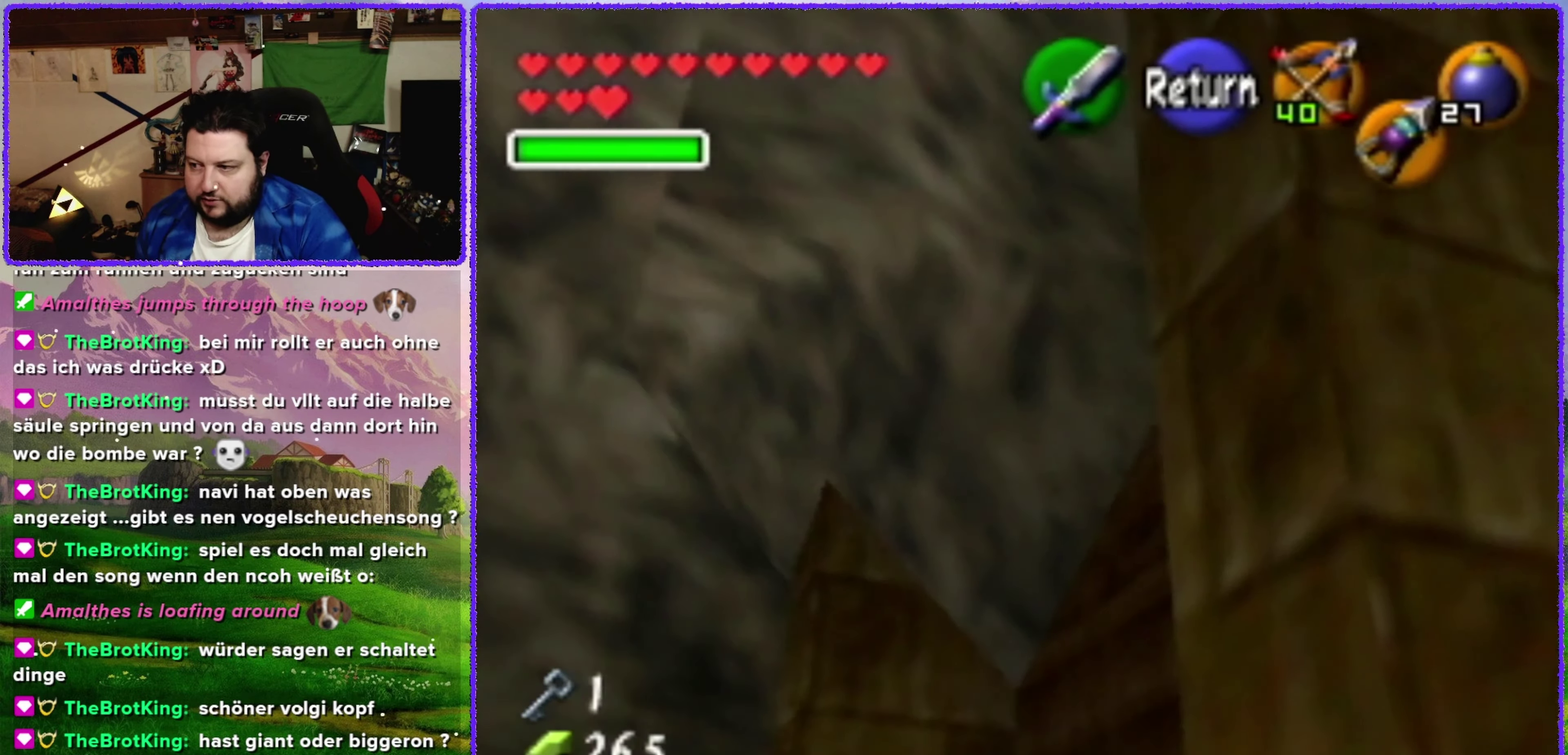
{"buttons": [], "left_stick": "up-left", "events": [[33, "left_stick", "down"], [150, "left_stick", "down-left"], [300, "left_stick", "up-left"]]}
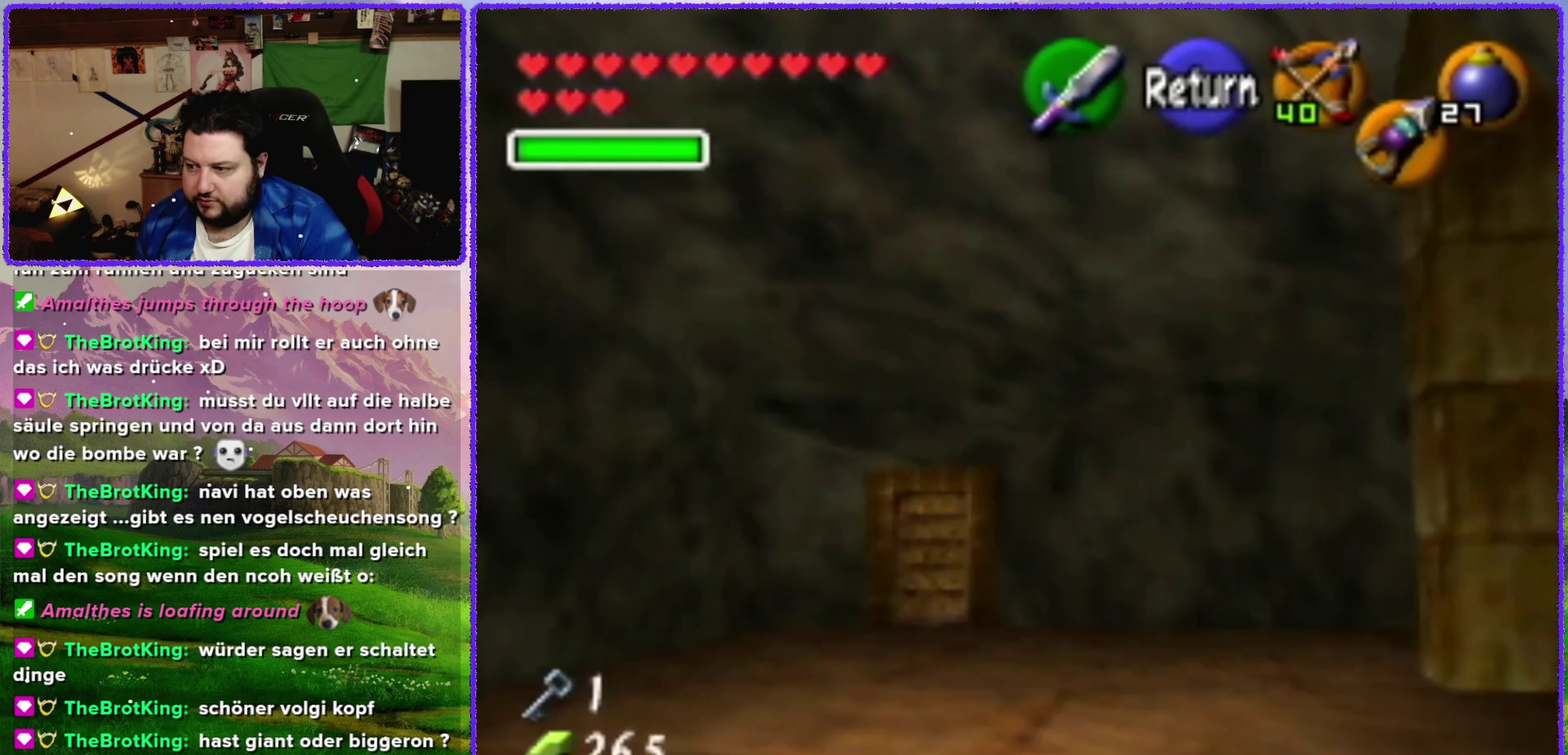
{"buttons": [], "left_stick": "right", "events": [[83, "left_stick", "center"], [416, "left_stick", "right"]]}
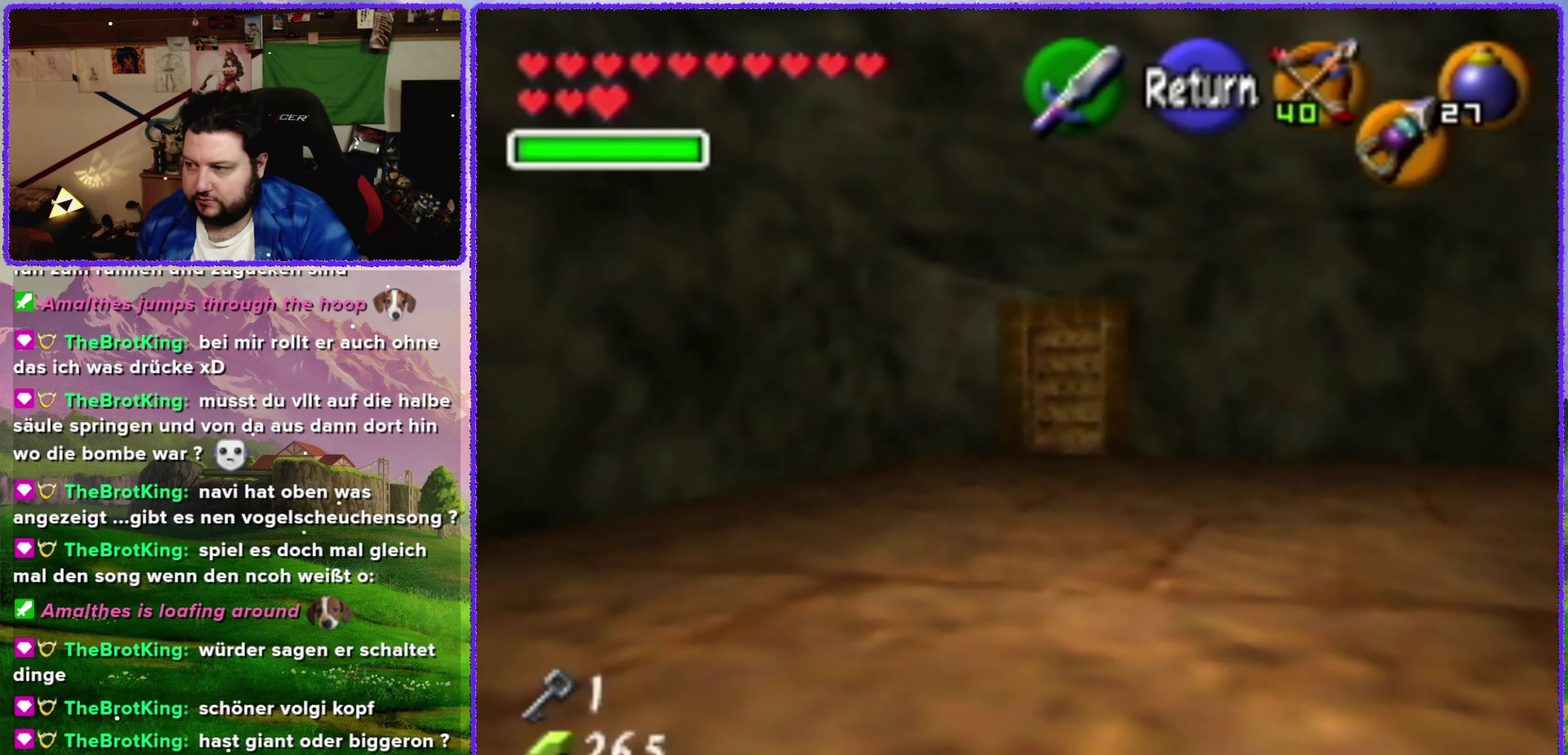
{"buttons": ["Z"], "left_stick": "up-right"}
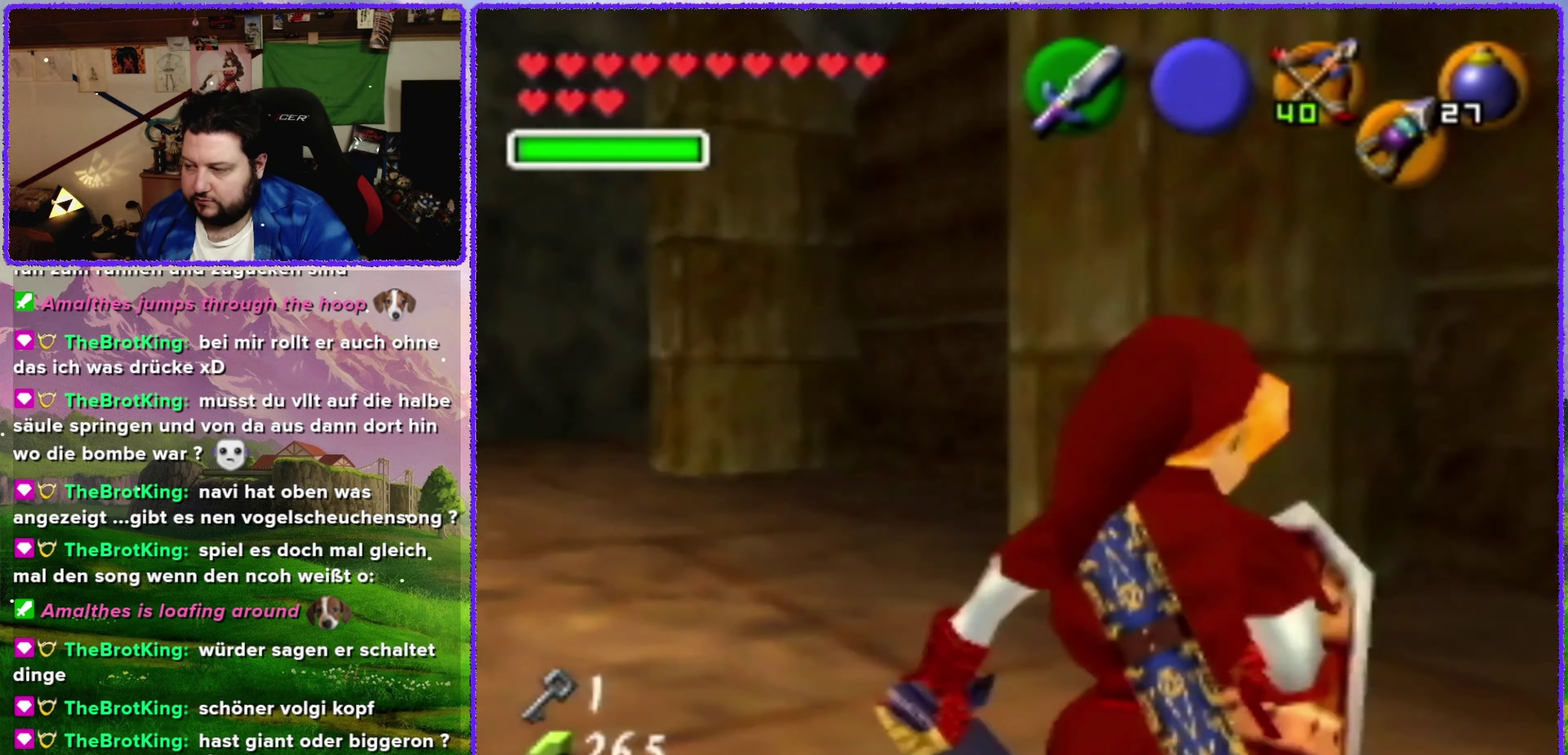
{"buttons": [], "left_stick": "up"}
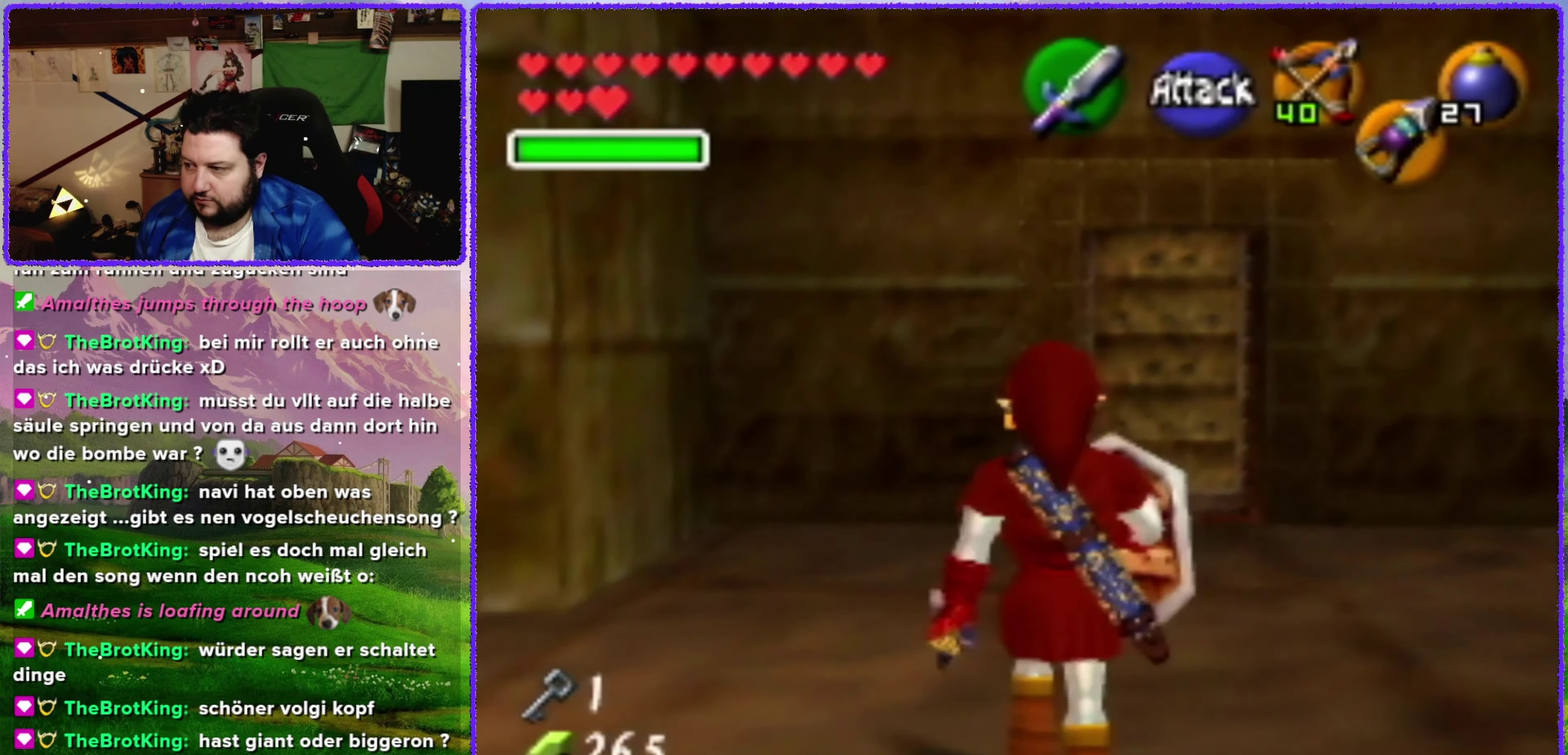
{"buttons": [], "left_stick": "up-right", "events": [[166, "left_stick", "up-right"]]}
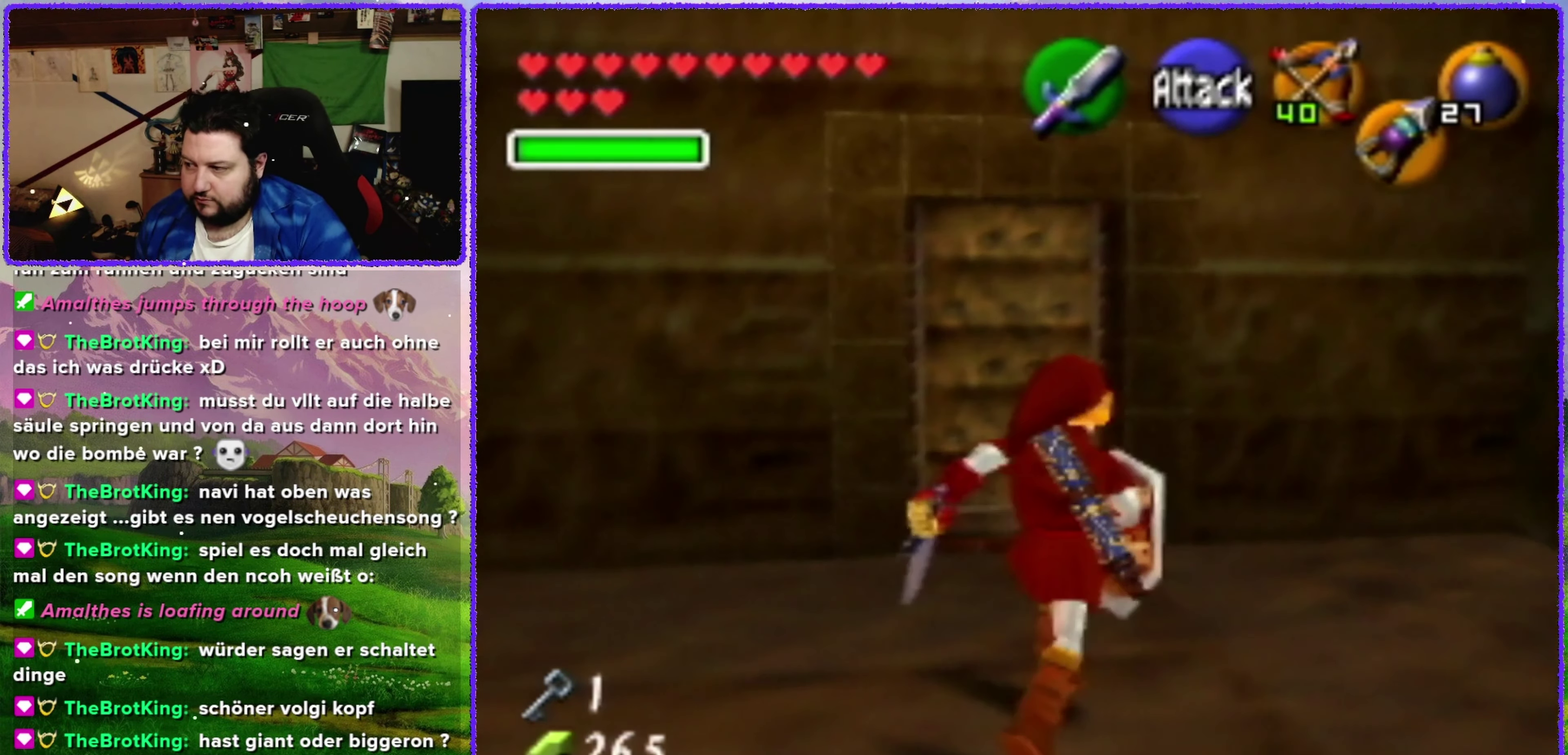
{"buttons": [], "left_stick": "up", "events": [[66, "left_stick", "up"]]}
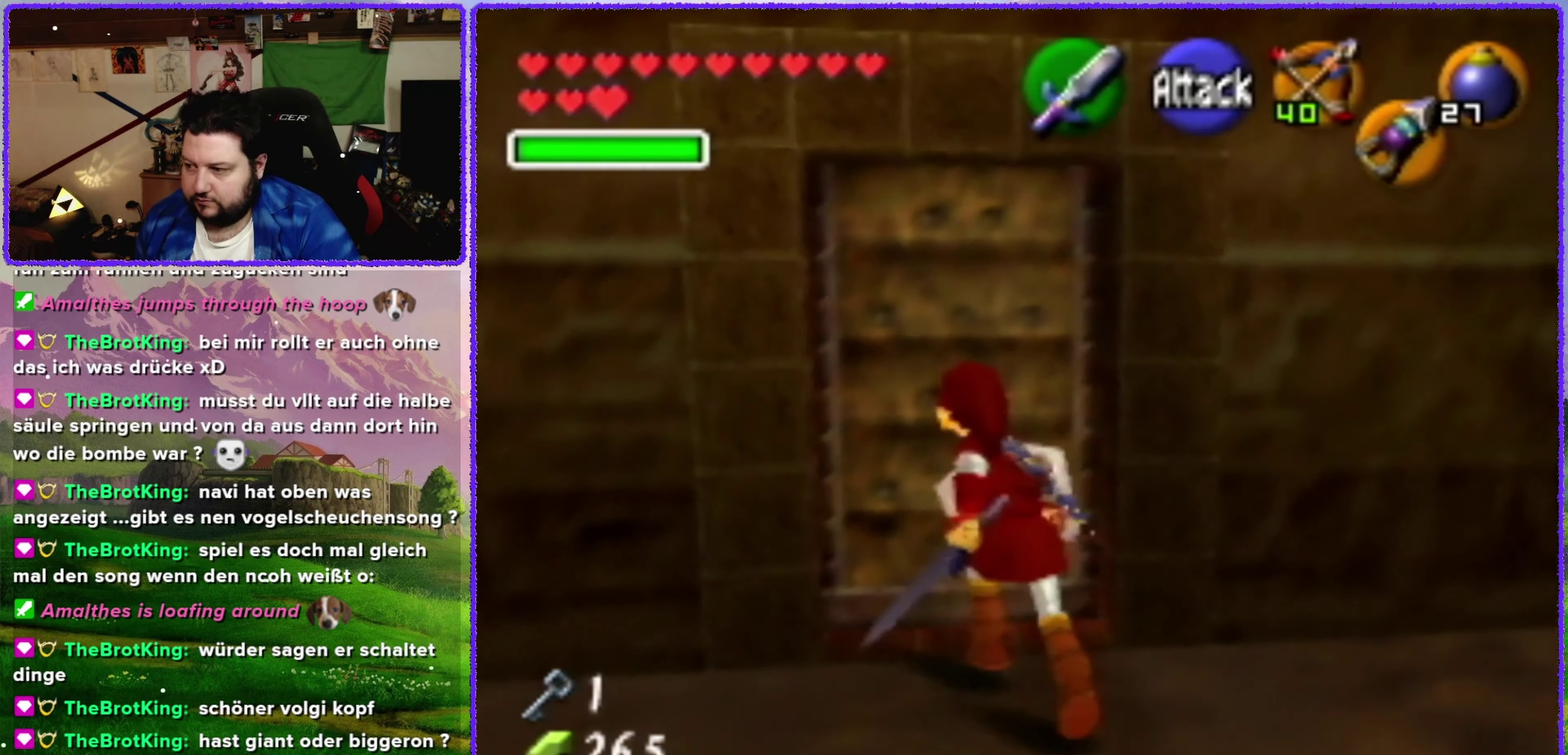
{"buttons": ["A"], "left_stick": "up", "events": [[416, "A", "down"]]}